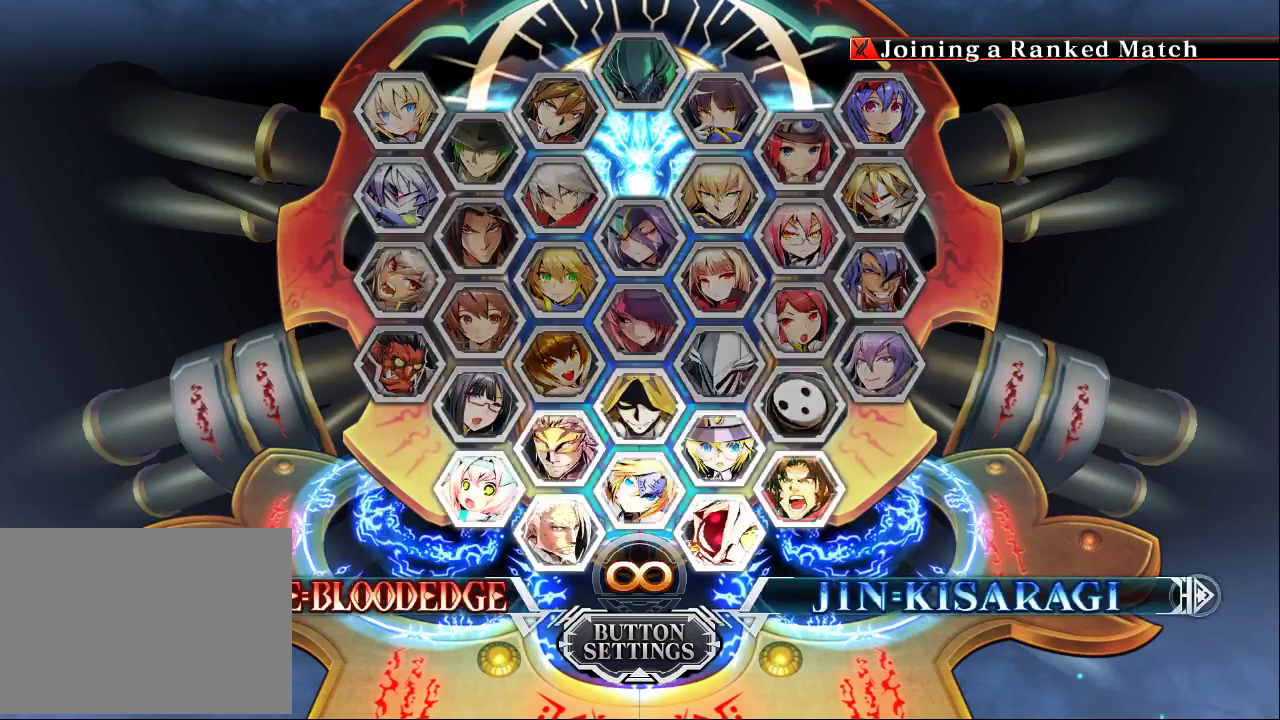
Gameplay with a controller (arcade stick); each line is a JSON object with the inputs held at the frame after it. "events" lists button and stick changes between this image and that frame as [ms after this image, input, new state], when the widget could be followed in between. Not read: L3 R3.
{"buttons": [], "left_stick": "center", "events": []}
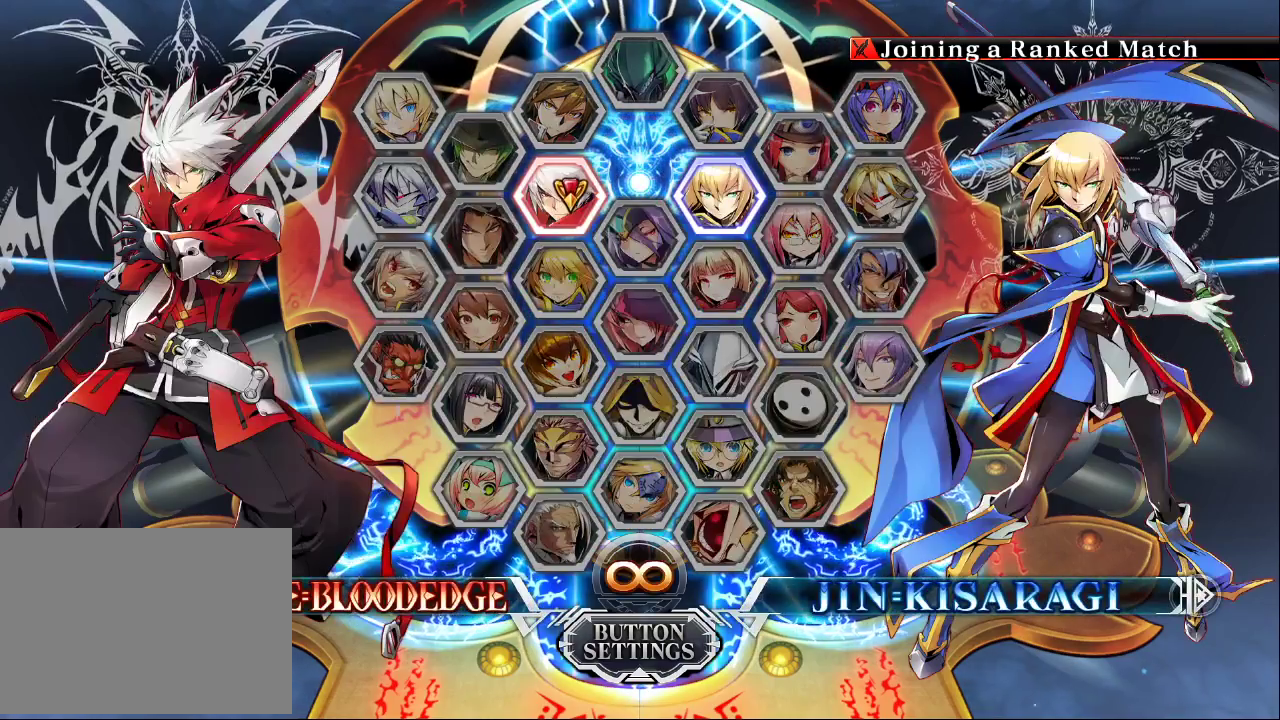
{"buttons": [], "left_stick": "left", "events": [[400, "left_stick", "left"]]}
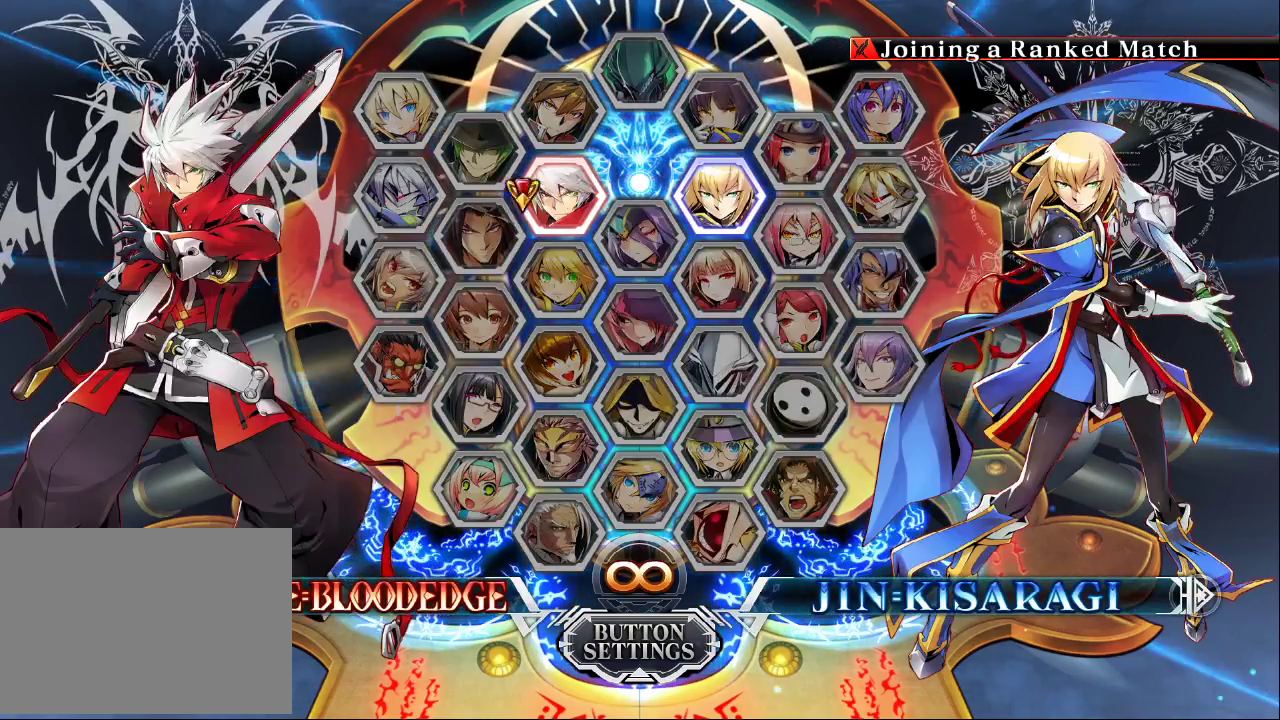
{"buttons": [], "left_stick": "center"}
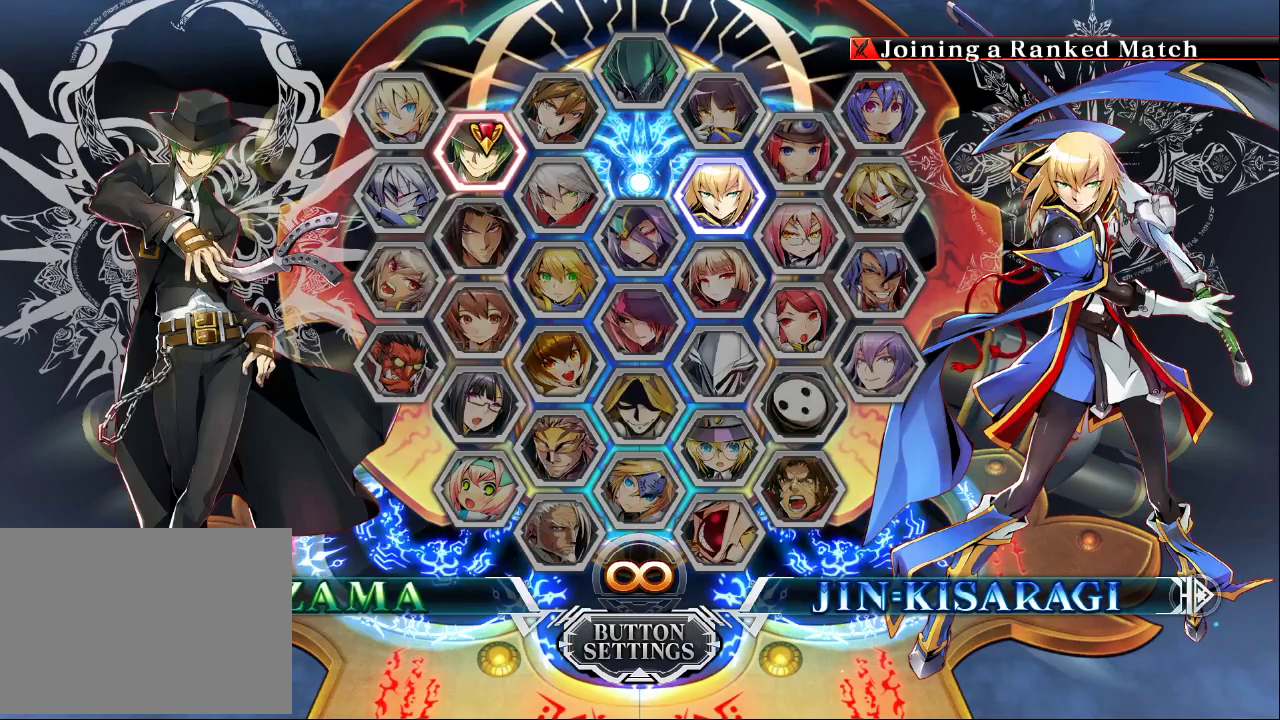
{"buttons": [], "left_stick": "center", "events": []}
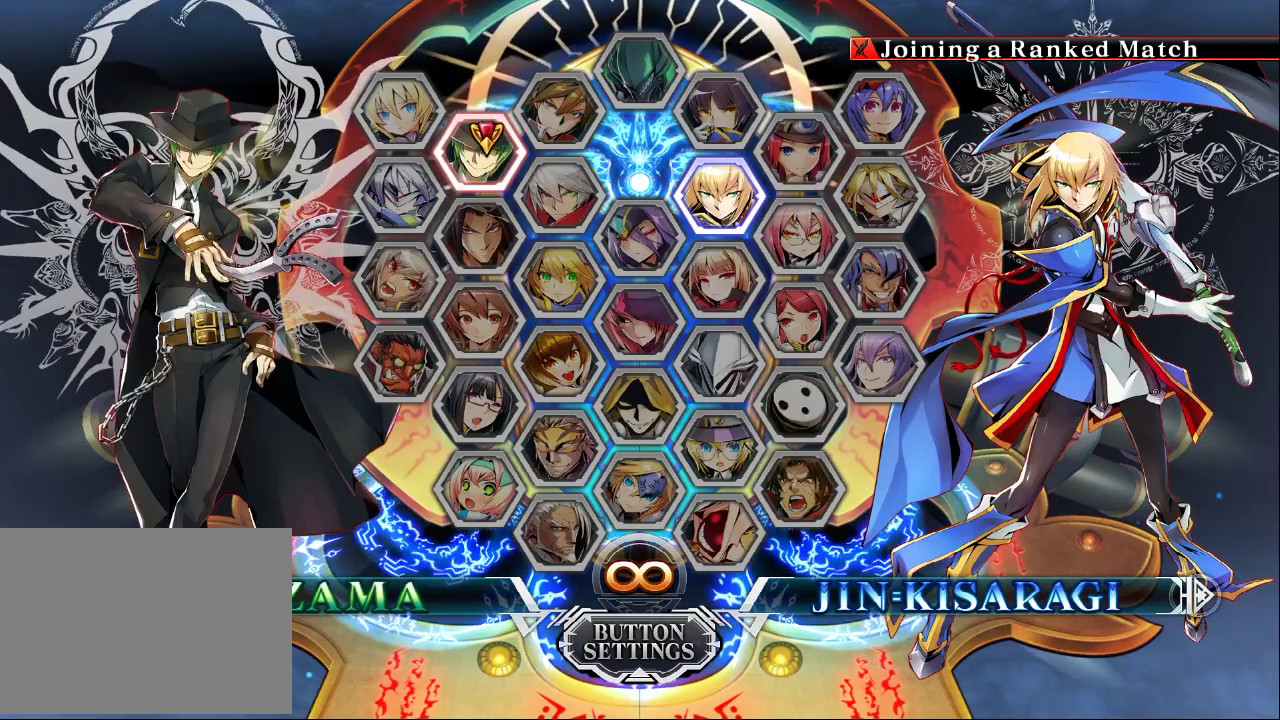
{"buttons": [], "left_stick": "center", "events": [[267, "CROSS", "down"], [400, "CROSS", "up"]]}
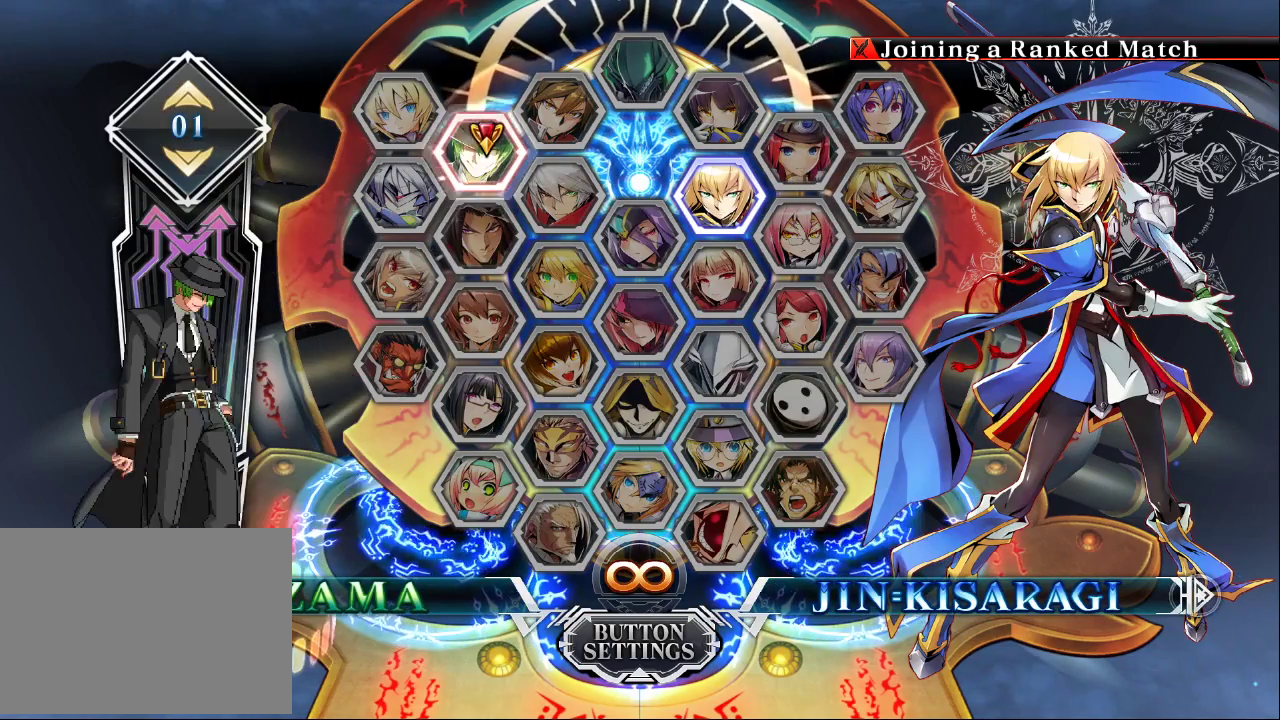
{"buttons": [], "left_stick": "center", "events": []}
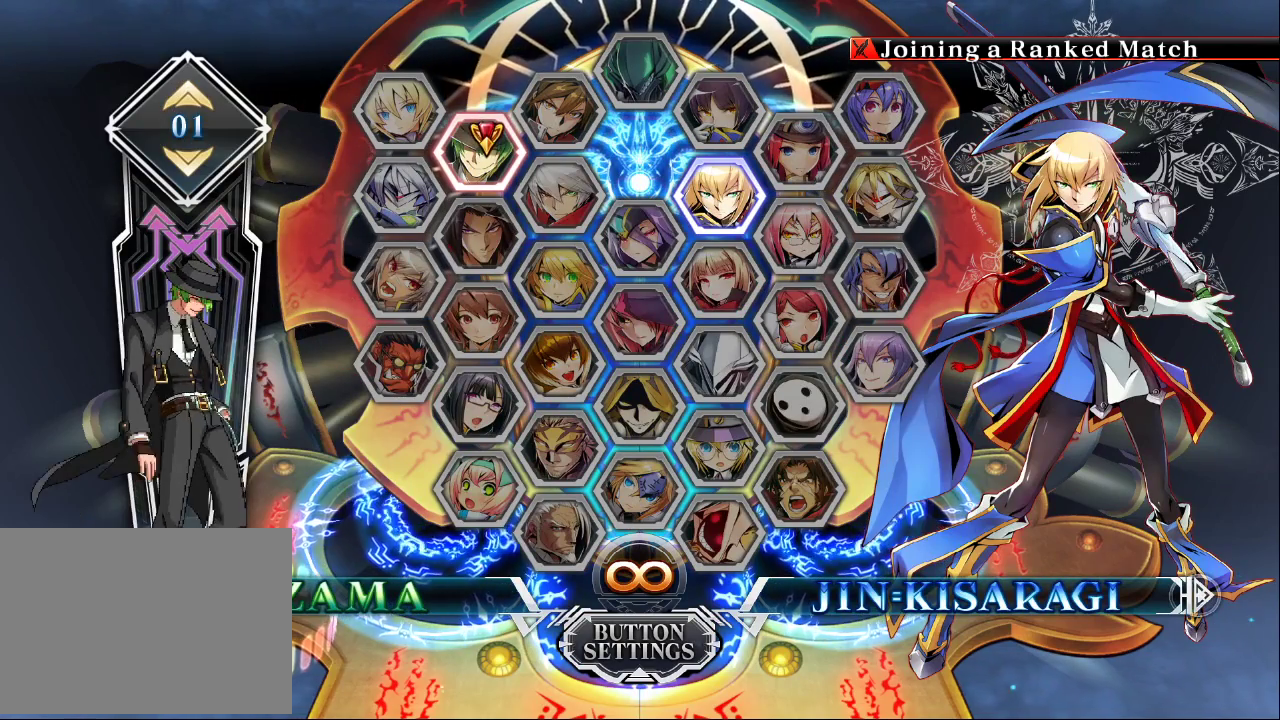
{"buttons": [], "left_stick": "down", "events": [[67, "left_stick", "down"], [167, "left_stick", "center"], [267, "left_stick", "down"], [333, "left_stick", "center"], [467, "left_stick", "down"]]}
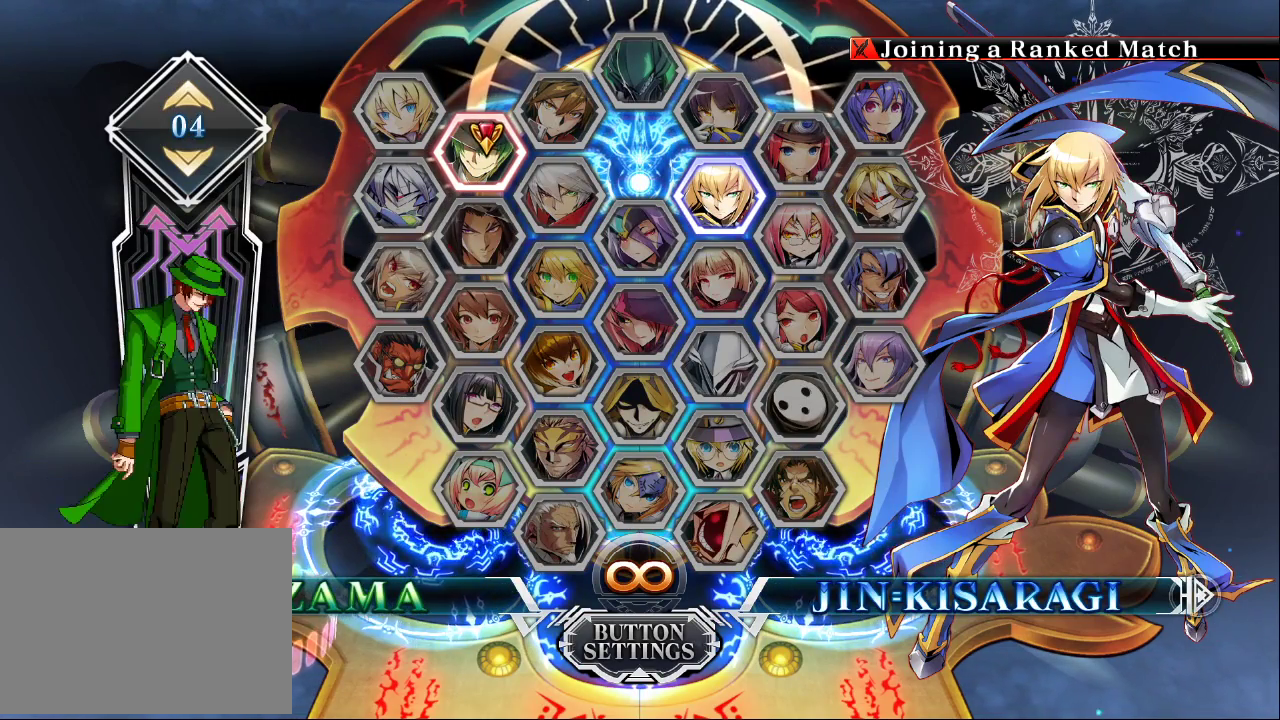
{"buttons": [], "left_stick": "center", "events": [[33, "left_stick", "center"], [133, "left_stick", "down"], [233, "left_stick", "center"]]}
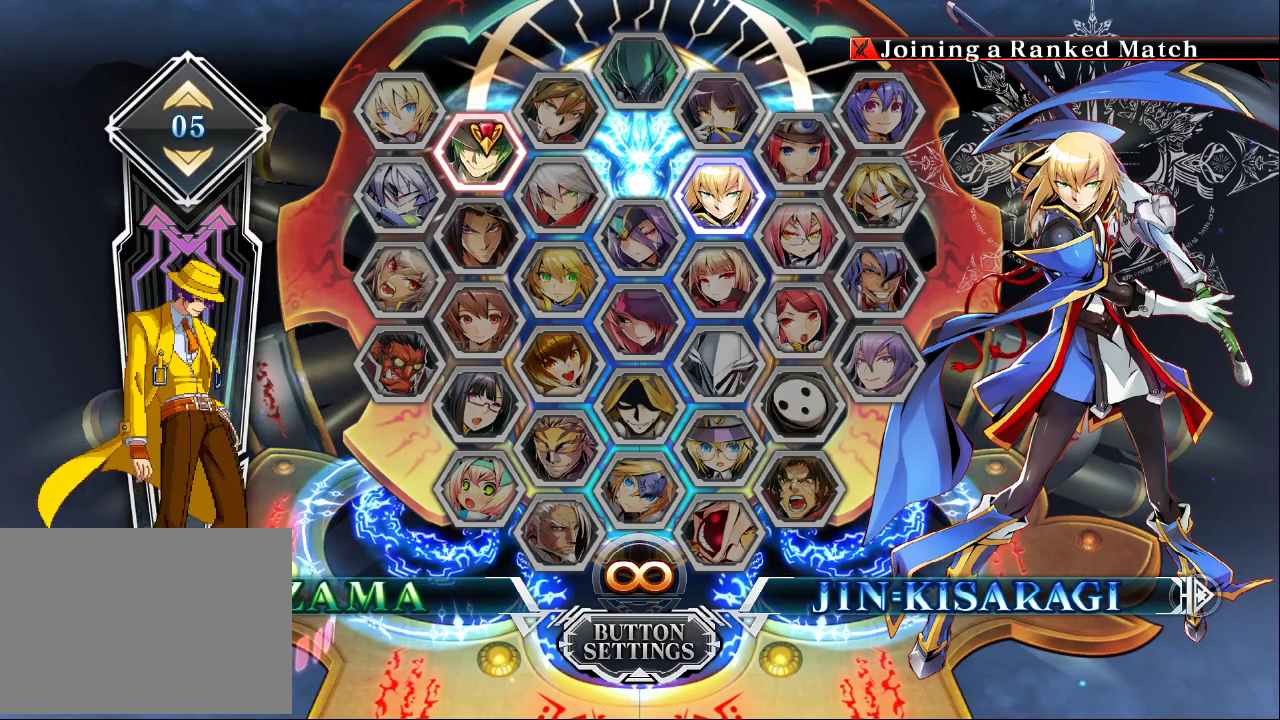
{"buttons": [], "left_stick": "center", "events": [[67, "left_stick", "down"], [133, "left_stick", "center"], [333, "left_stick", "up"], [433, "left_stick", "center"]]}
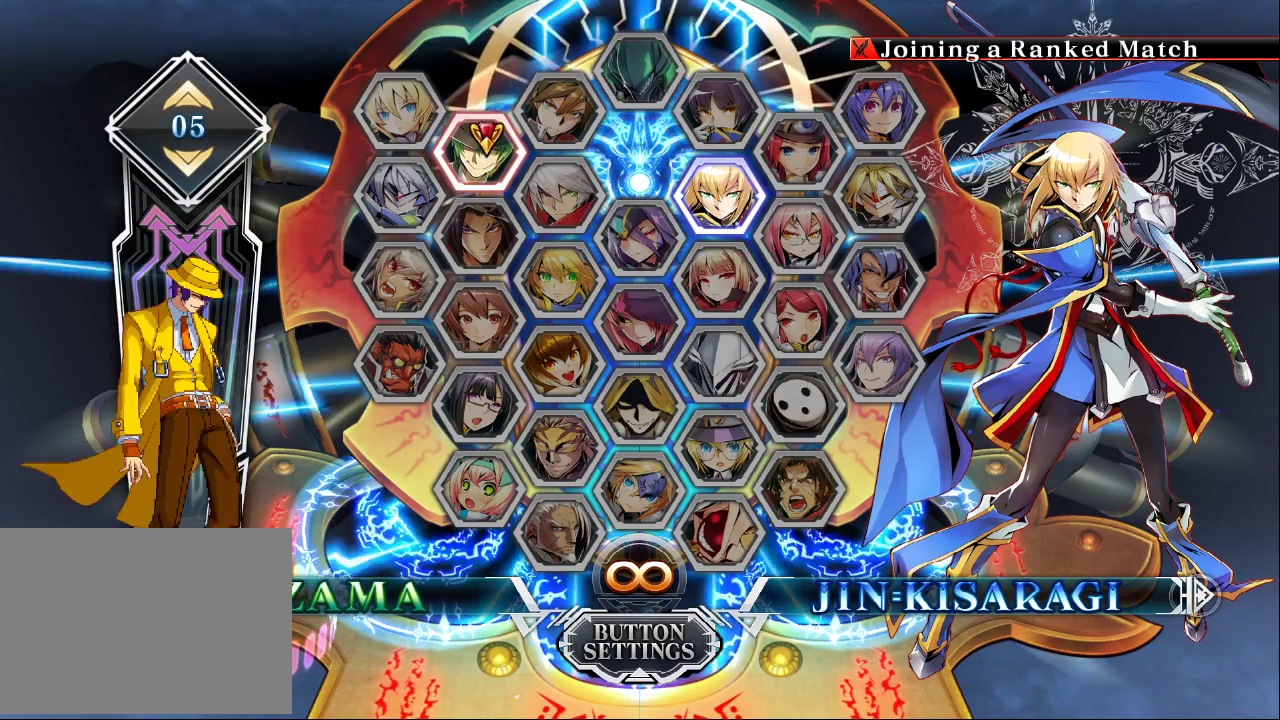
{"buttons": [], "left_stick": "center", "events": [[33, "left_stick", "up"], [167, "left_stick", "center"]]}
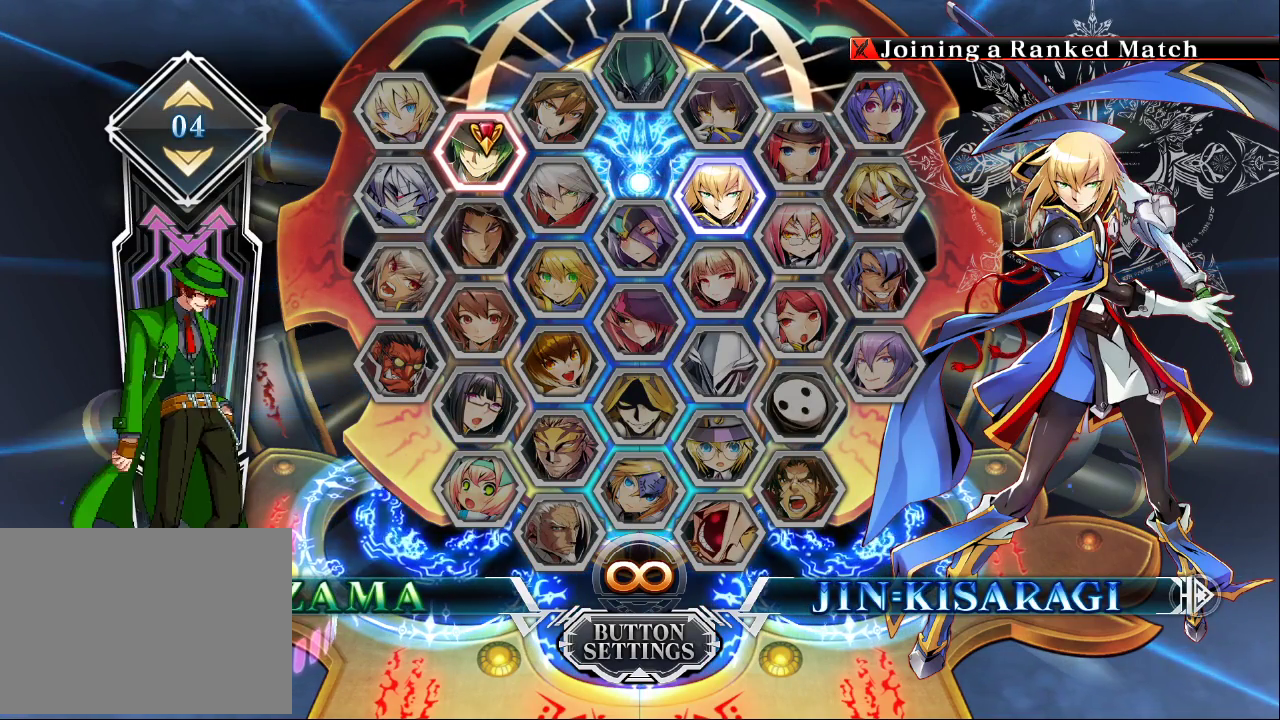
{"buttons": [], "left_stick": "center", "events": [[67, "left_stick", "up"], [233, "left_stick", "center"]]}
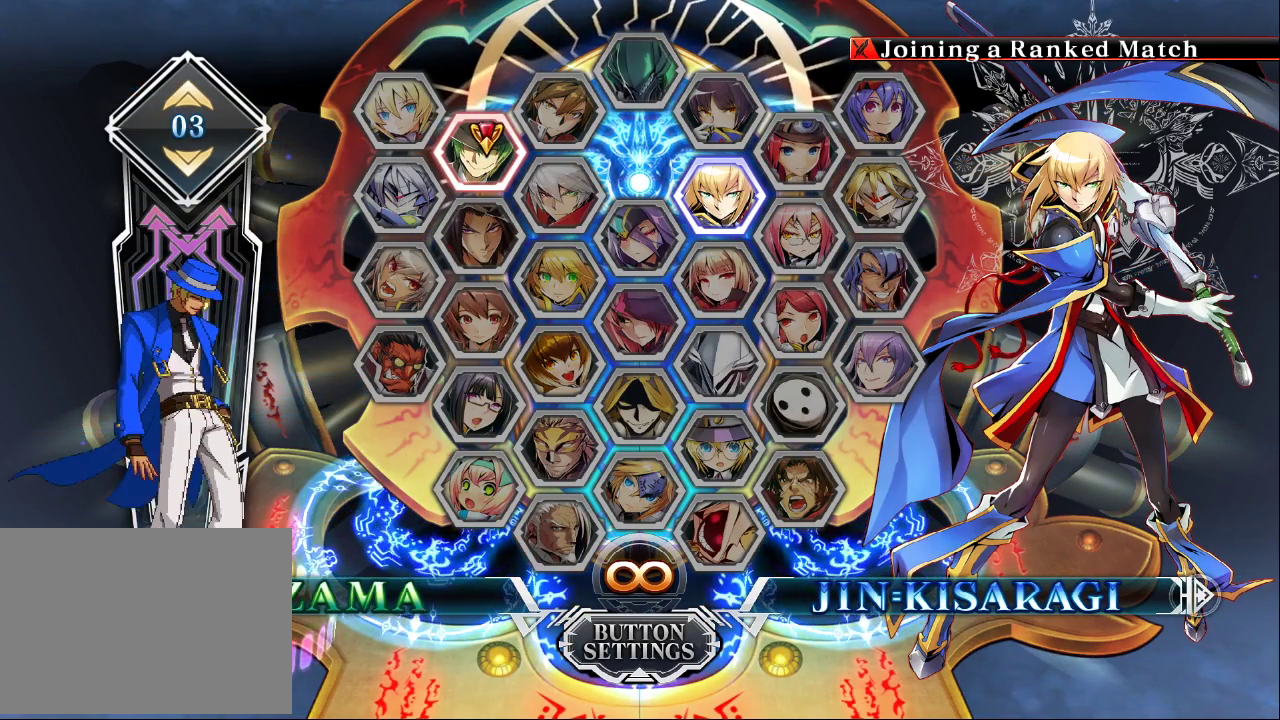
{"buttons": [], "left_stick": "center", "events": [[67, "CROSS", "down"], [233, "CROSS", "up"]]}
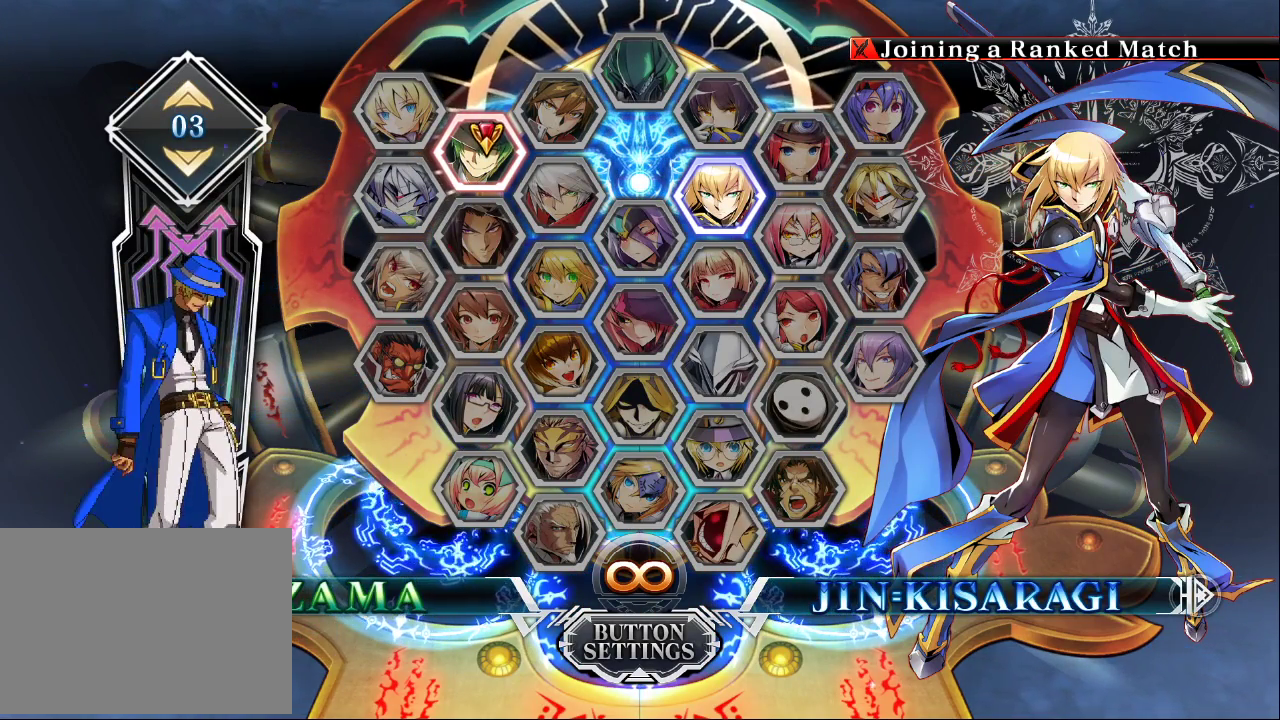
{"buttons": [], "left_stick": "center", "events": []}
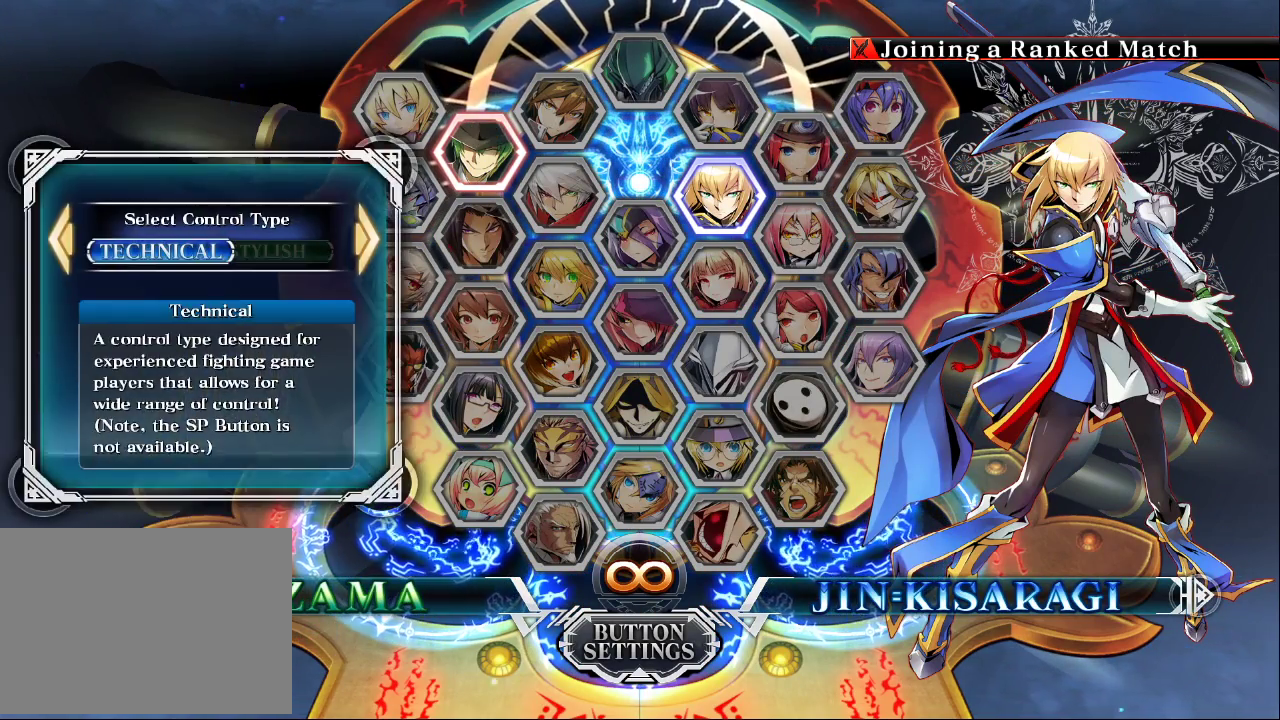
{"buttons": [], "left_stick": "center", "events": [[367, "CROSS", "down"], [467, "CROSS", "up"]]}
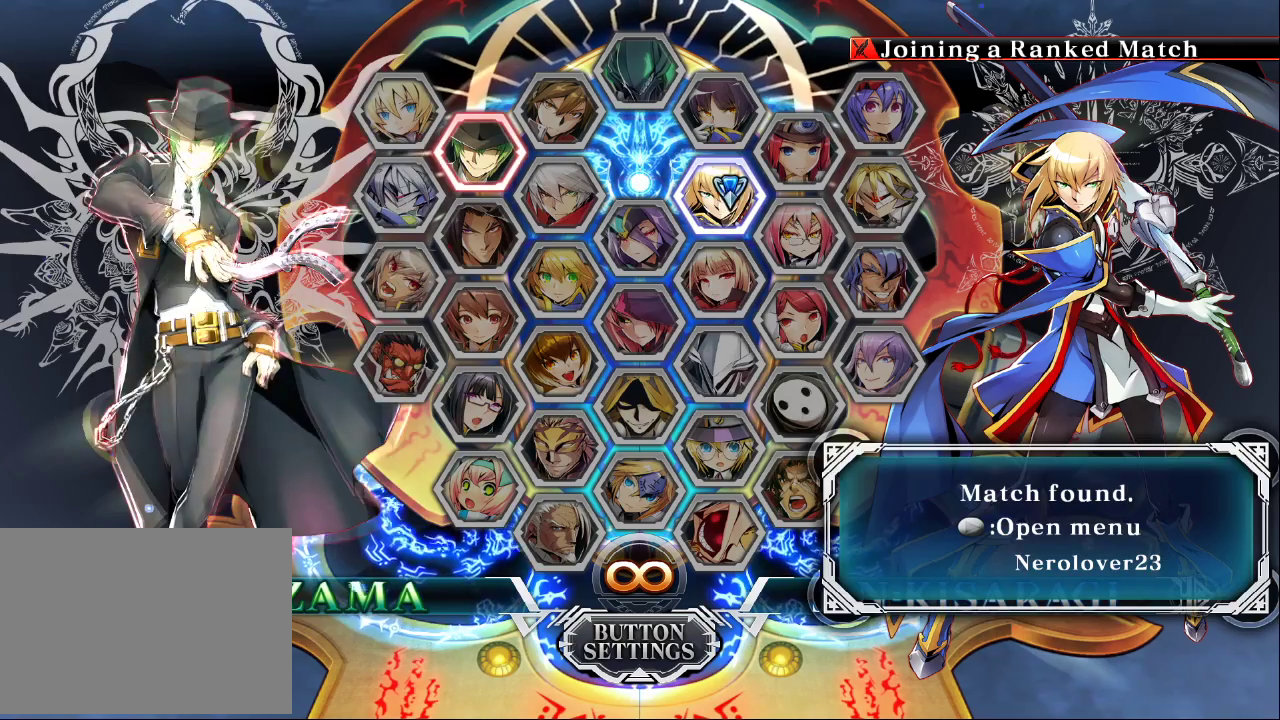
{"buttons": [], "left_stick": "center", "events": []}
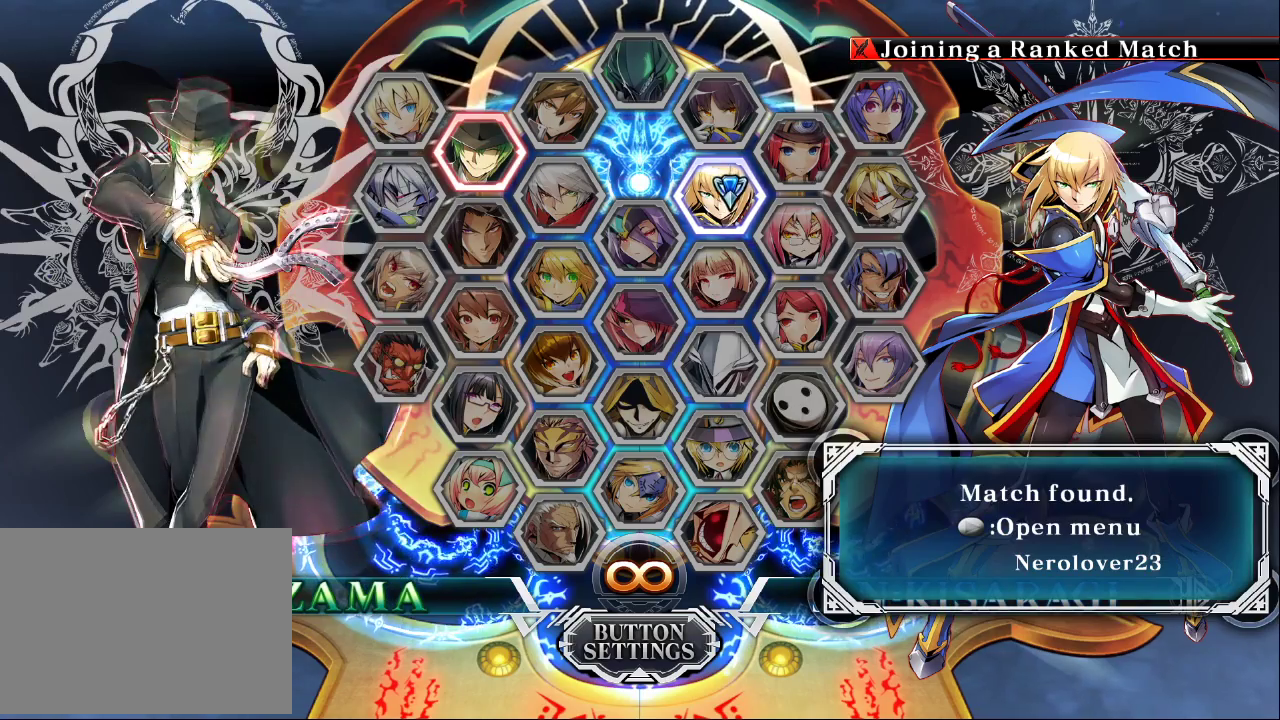
{"buttons": [], "left_stick": "center", "events": []}
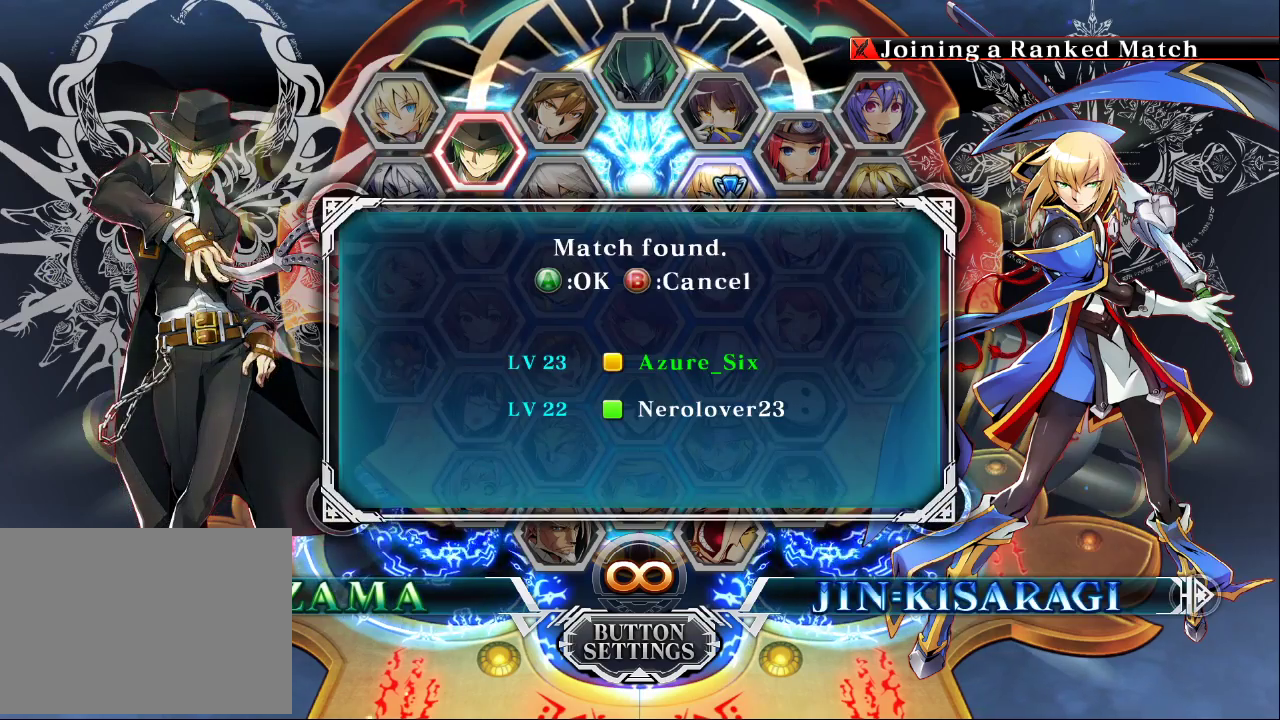
{"buttons": [], "left_stick": "center", "events": [[267, "CROSS", "down"], [333, "CROSS", "up"]]}